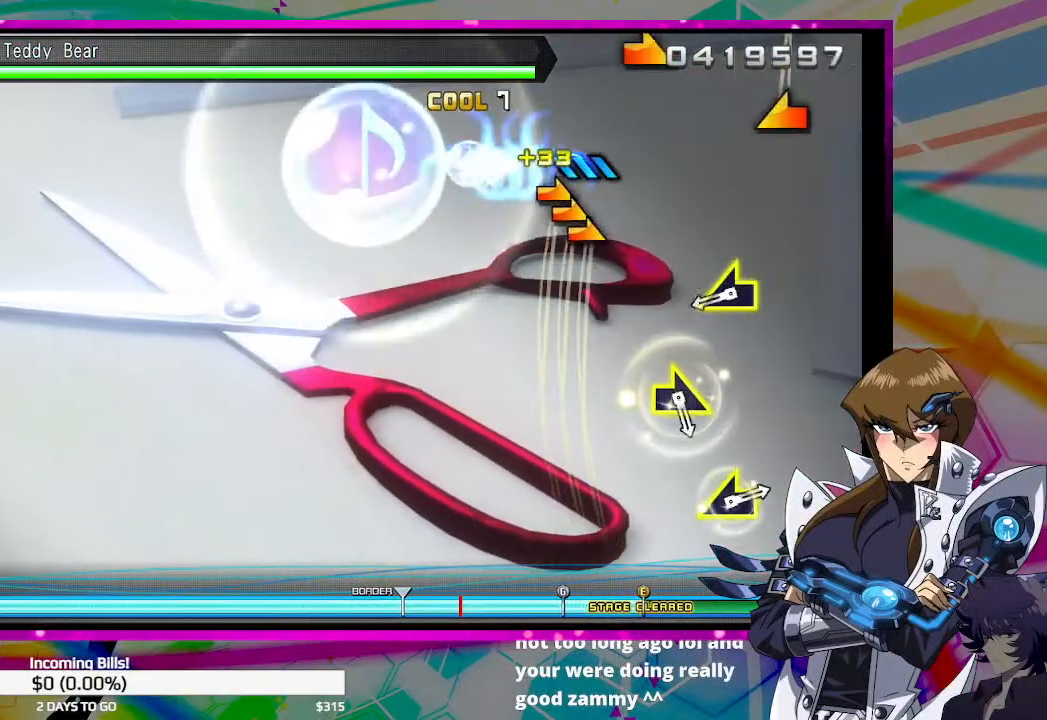
Gameplay with a controller (PlayStation layout); each line is a JSON object with the inputs held at the frame after it. "events" lists button and stick changes between this image and that frame as [ms after this image, input, new state], when the widget could be followed in between.
{"buttons": [], "left_stick": "center", "right_stick": "center", "events": [[167, "left_stick", "center"], [333, "left_stick", "left"], [400, "left_stick", "center"]]}
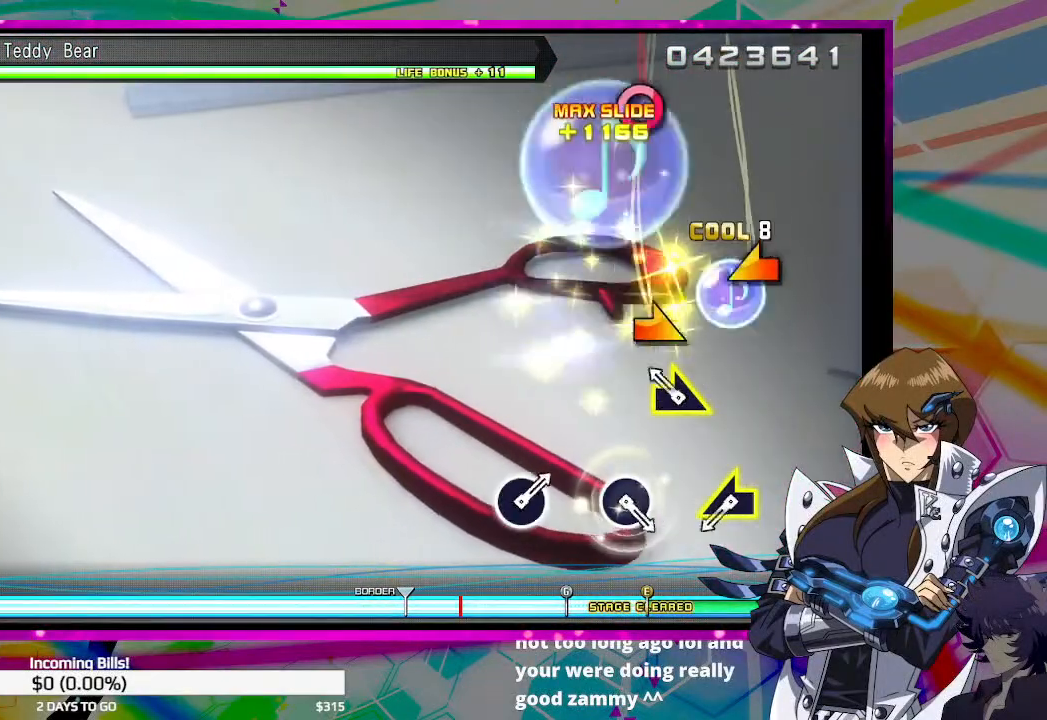
{"buttons": [], "left_stick": "center", "right_stick": "center", "events": [[100, "left_stick", "right"], [167, "left_stick", "center"], [367, "left_stick", "left"], [433, "left_stick", "center"]]}
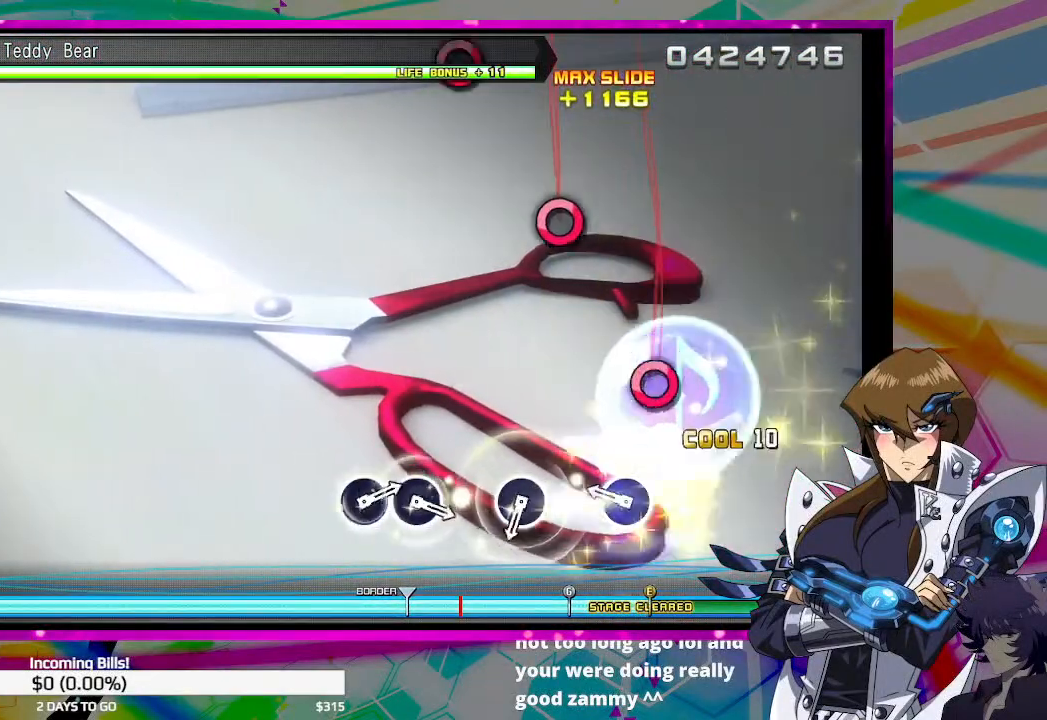
{"buttons": ["CIRCLE"], "left_stick": "center", "right_stick": "center", "events": [[200, "CIRCLE", "down"], [300, "CIRCLE", "up"], [500, "CIRCLE", "down"]]}
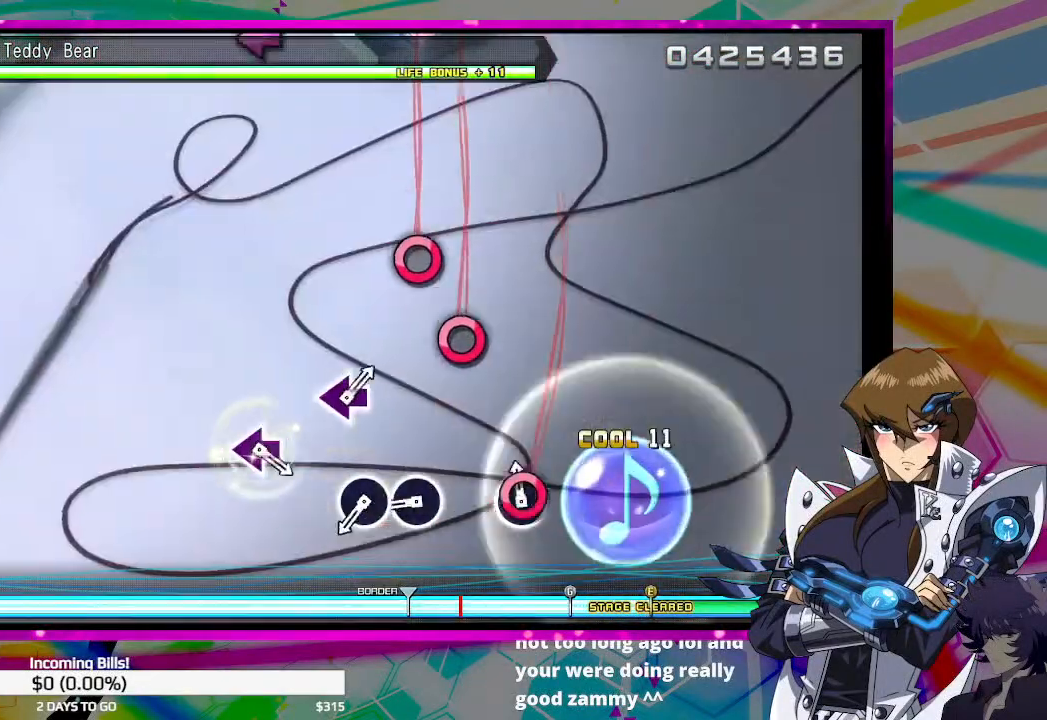
{"buttons": ["CIRCLE"], "left_stick": "center", "right_stick": "center", "events": [[100, "CIRCLE", "up"], [333, "CIRCLE", "down"], [367, "CIRCLE", "up"], [433, "CIRCLE", "down"]]}
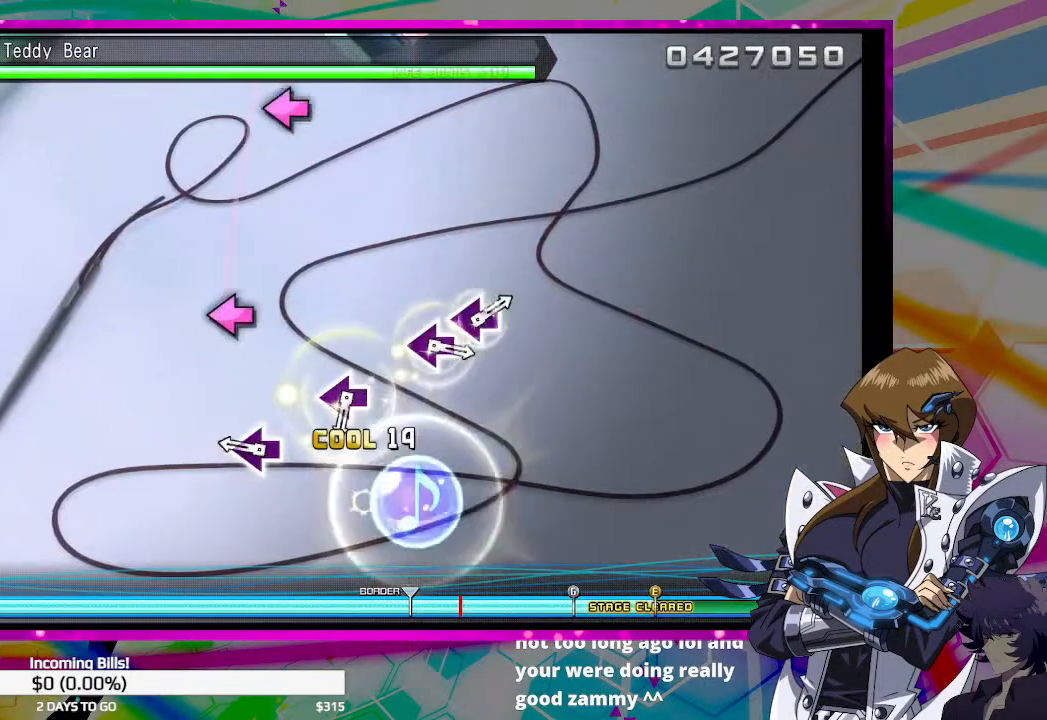
{"buttons": [], "left_stick": "center", "right_stick": "center", "events": [[33, "CIRCLE", "up"], [233, "SQUARE", "down"], [333, "SQUARE", "up"]]}
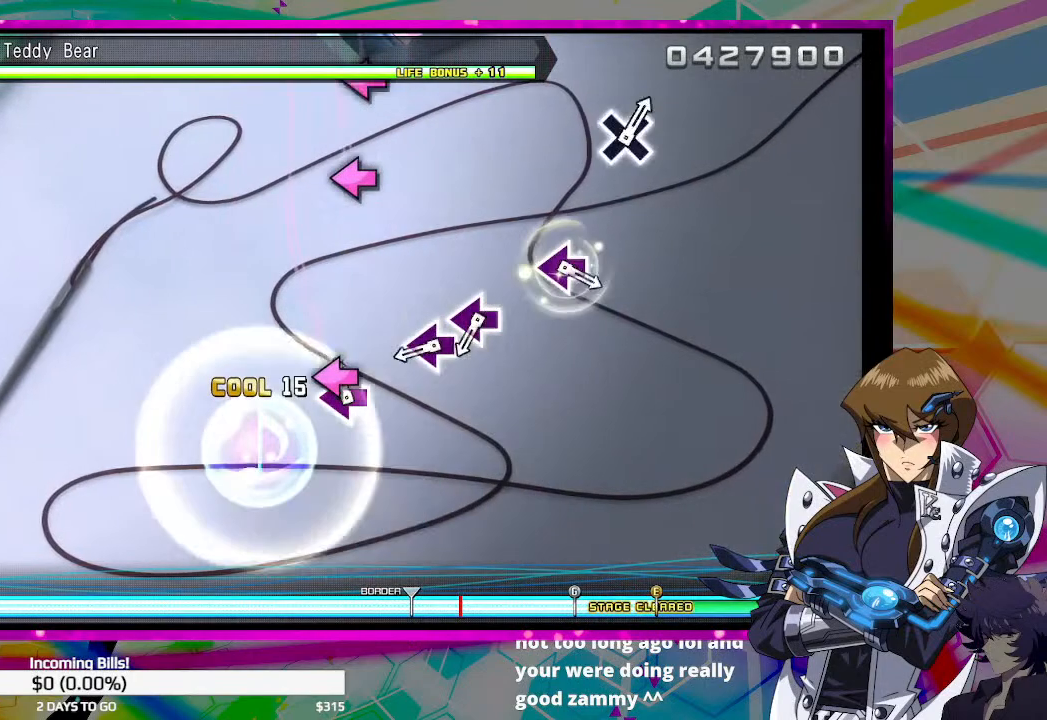
{"buttons": ["SQUARE"], "left_stick": "center", "right_stick": "center", "events": [[33, "SQUARE", "down"], [100, "SQUARE", "up"], [333, "SQUARE", "down"], [400, "SQUARE", "up"], [467, "SQUARE", "down"]]}
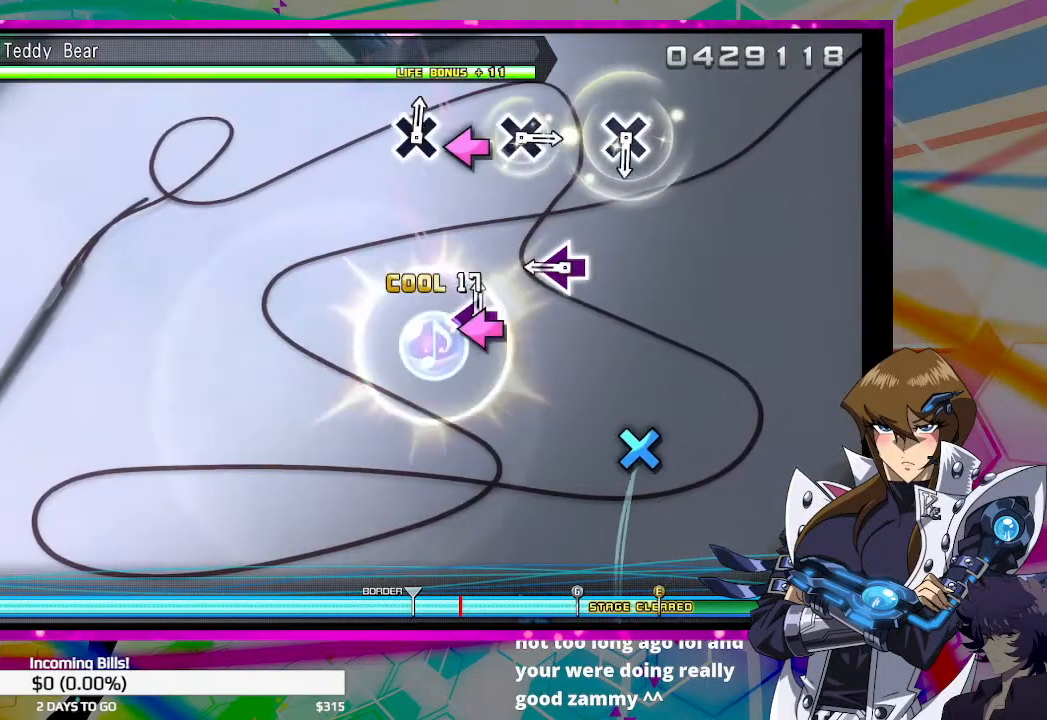
{"buttons": [], "left_stick": "center", "right_stick": "center", "events": [[67, "SQUARE", "up"], [267, "SQUARE", "down"], [367, "SQUARE", "up"]]}
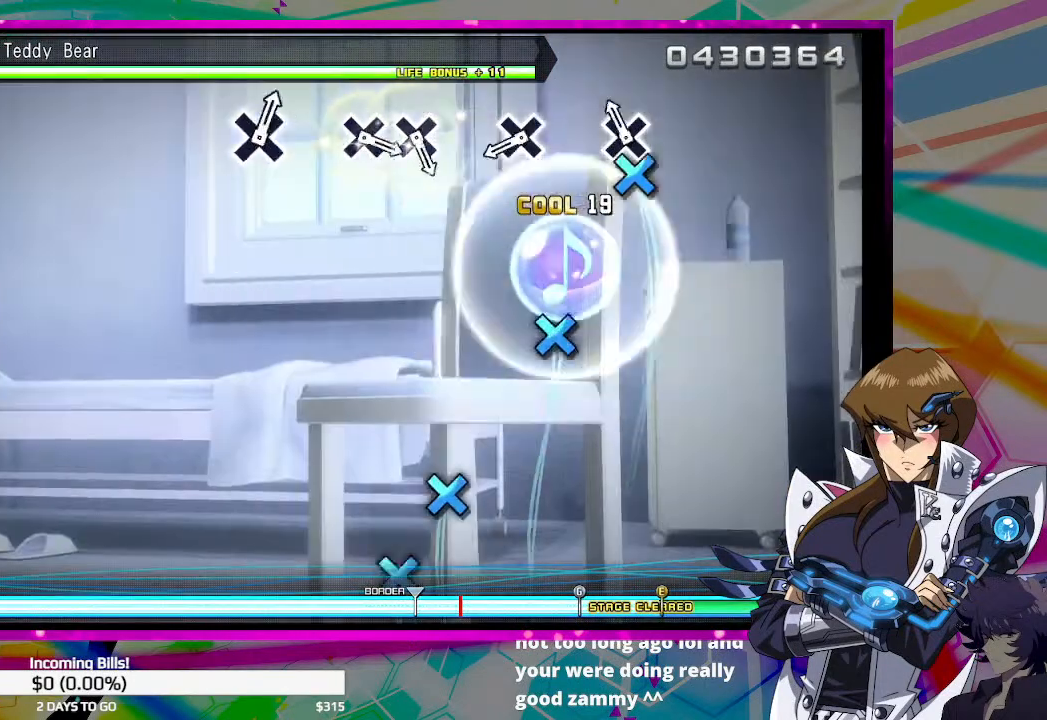
{"buttons": [], "left_stick": "center", "right_stick": "center", "events": [[67, "CROSS", "down"], [167, "CROSS", "up"], [367, "CROSS", "down"], [467, "CROSS", "up"]]}
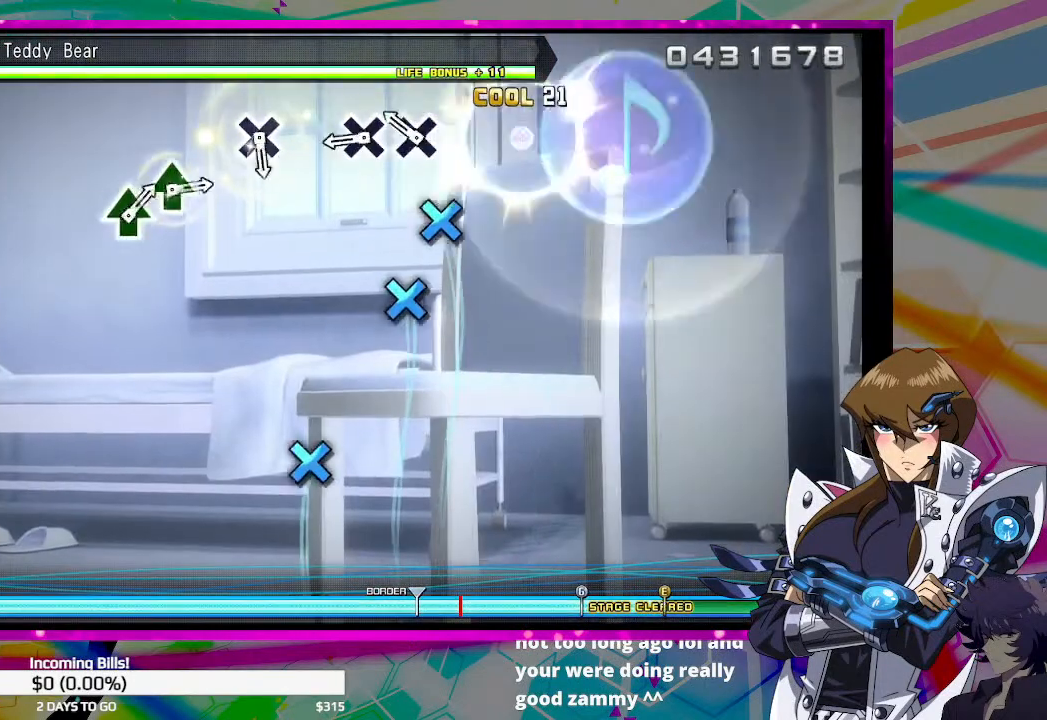
{"buttons": [], "left_stick": "center", "right_stick": "center", "events": [[167, "CROSS", "down"], [200, "CROSS", "up"], [300, "CROSS", "down"], [367, "CROSS", "up"]]}
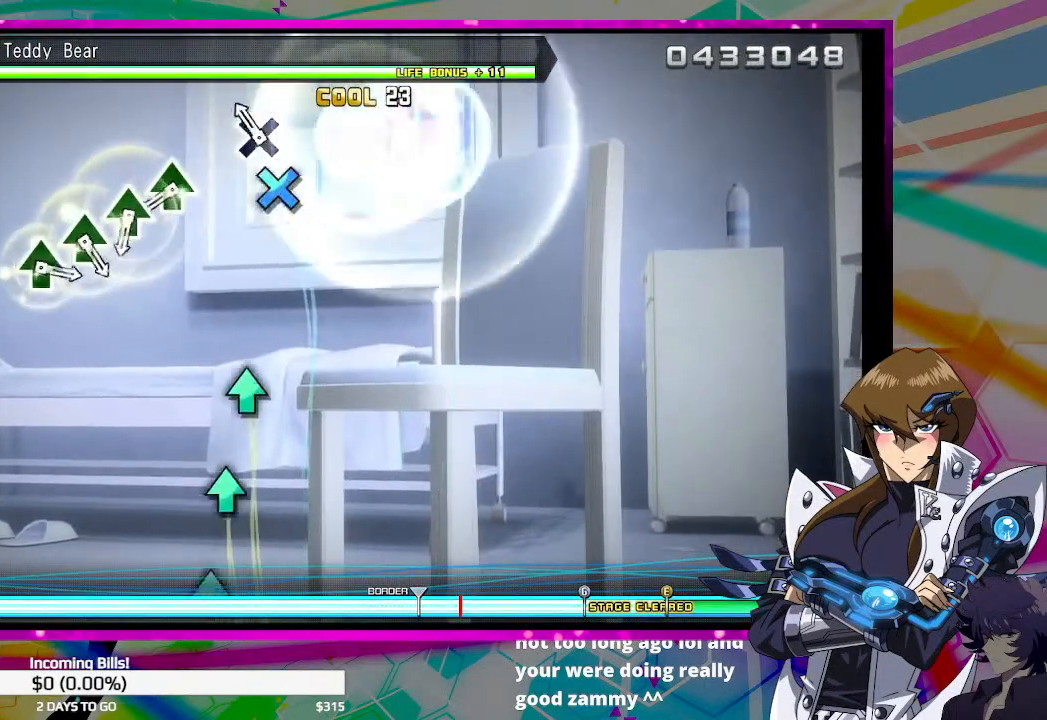
{"buttons": [], "left_stick": "center", "right_stick": "center", "events": [[67, "CROSS", "down"], [167, "CROSS", "up"], [367, "TRIANGLE", "down"], [433, "TRIANGLE", "up"]]}
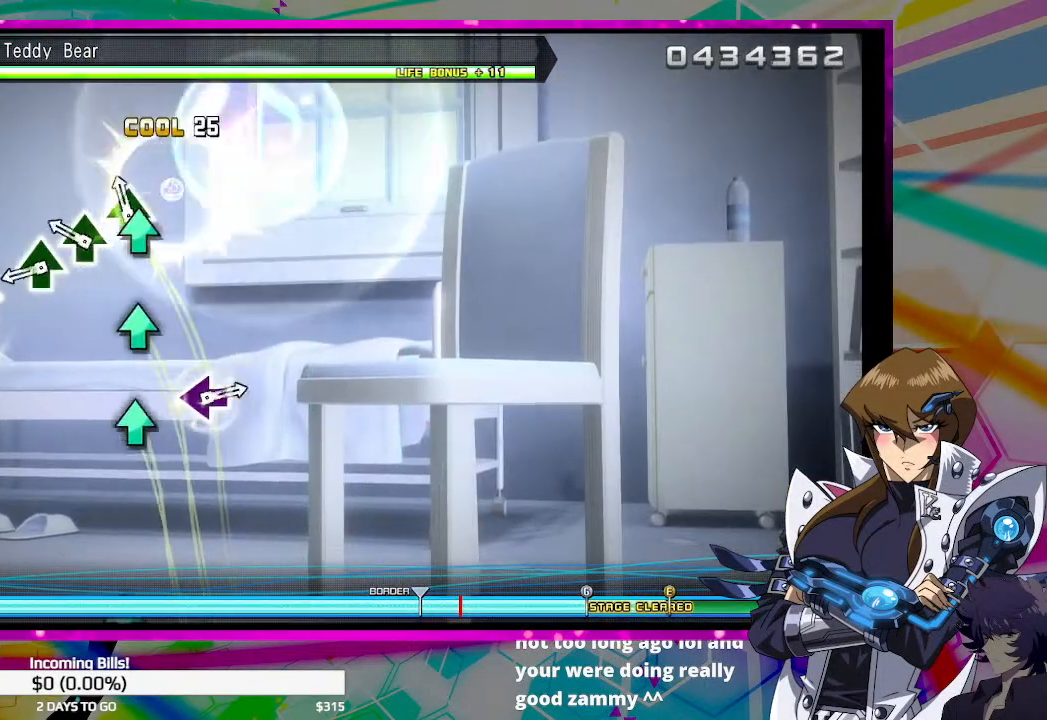
{"buttons": [], "left_stick": "center", "right_stick": "center", "events": [[33, "TRIANGLE", "down"], [100, "TRIANGLE", "up"], [200, "TRIANGLE", "down"], [267, "TRIANGLE", "up"], [333, "TRIANGLE", "down"], [433, "TRIANGLE", "up"]]}
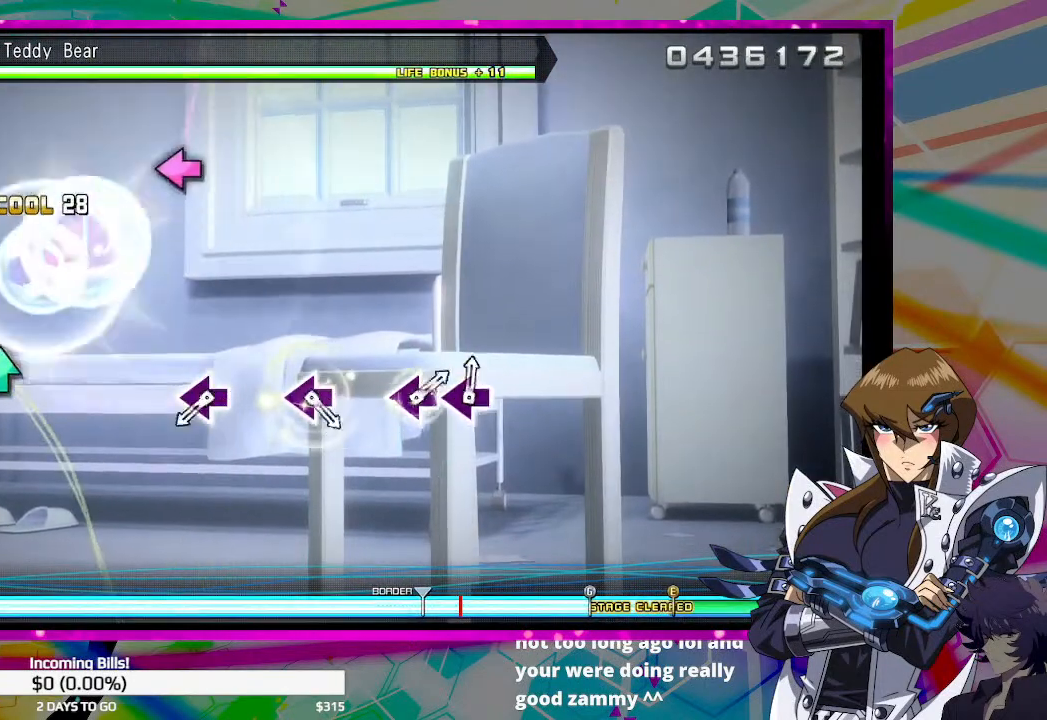
{"buttons": ["SQUARE"], "left_stick": "center", "right_stick": "center", "events": [[133, "TRIANGLE", "down"], [233, "TRIANGLE", "up"], [433, "SQUARE", "down"]]}
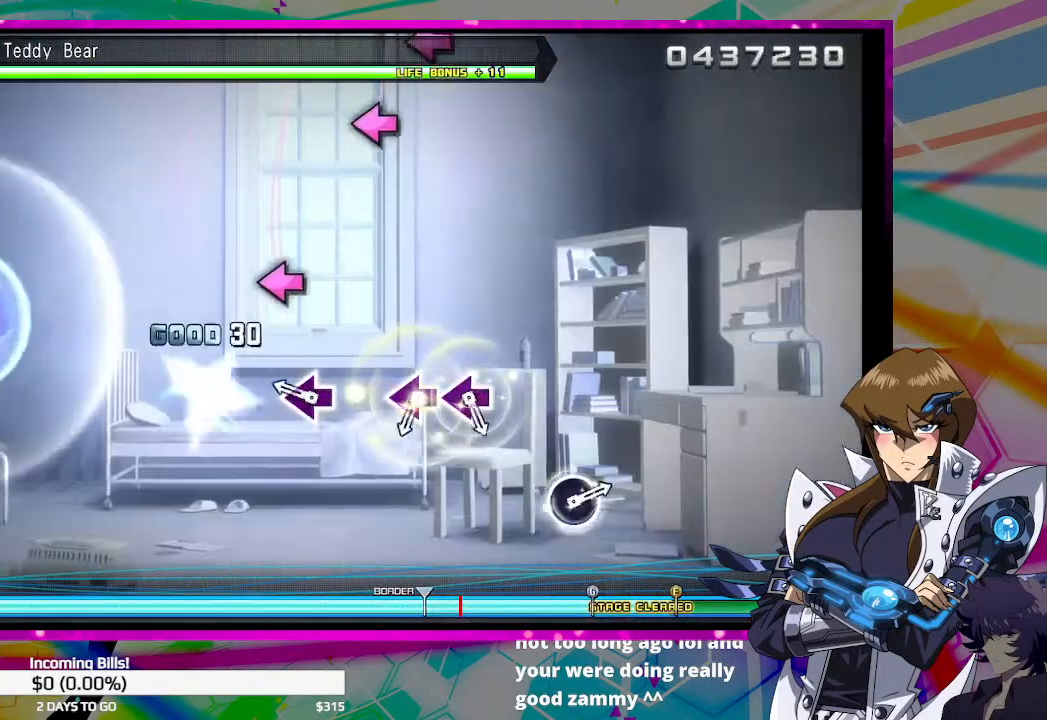
{"buttons": ["SQUARE"], "left_stick": "center", "right_stick": "center", "events": [[33, "SQUARE", "up"], [233, "SQUARE", "down"], [300, "SQUARE", "up"], [500, "SQUARE", "down"]]}
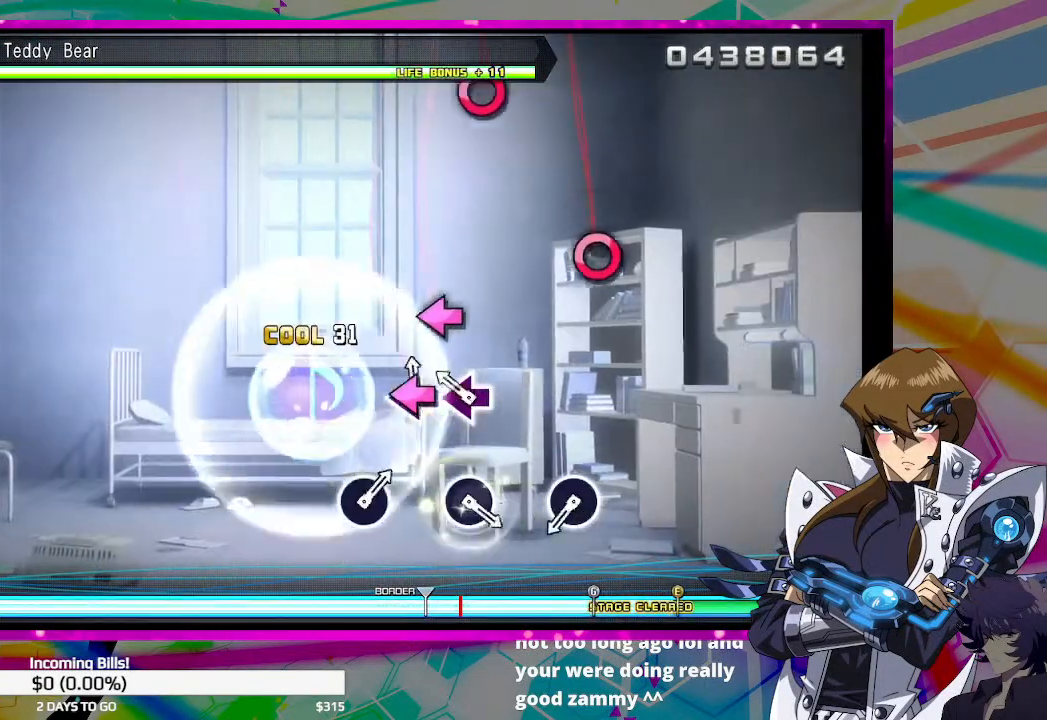
{"buttons": ["CIRCLE"], "left_stick": "center", "right_stick": "center", "events": [[67, "SQUARE", "up"], [133, "SQUARE", "down"], [233, "SQUARE", "up"], [467, "CIRCLE", "down"]]}
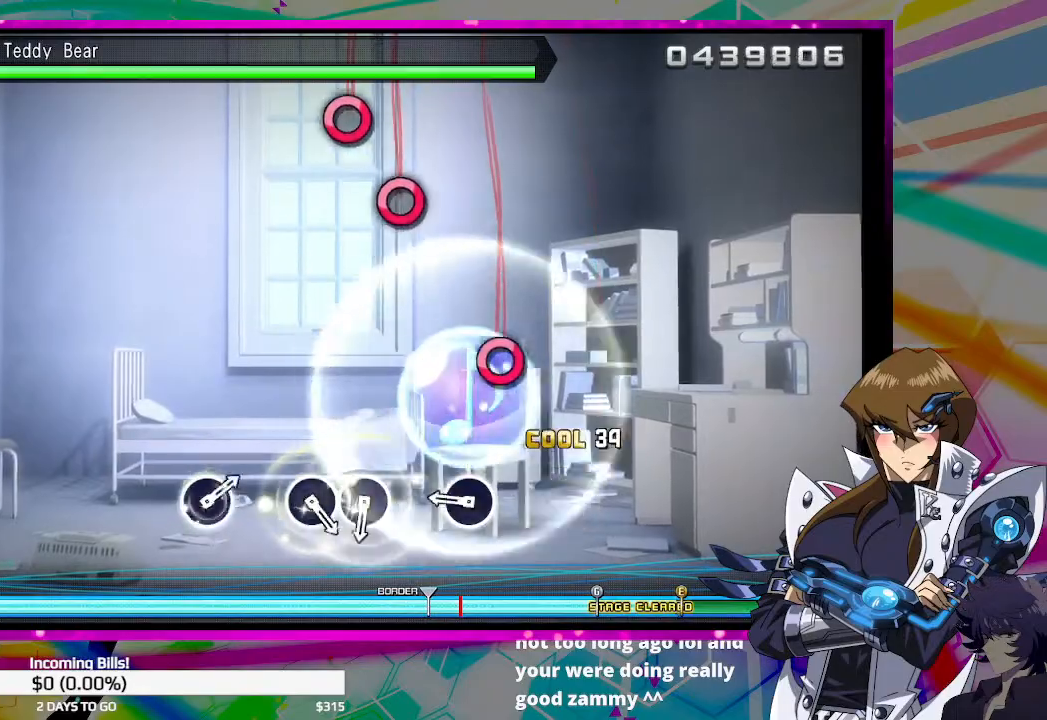
{"buttons": [], "left_stick": "center", "right_stick": "center", "events": [[33, "CIRCLE", "up"], [233, "CIRCLE", "down"], [333, "CIRCLE", "up"]]}
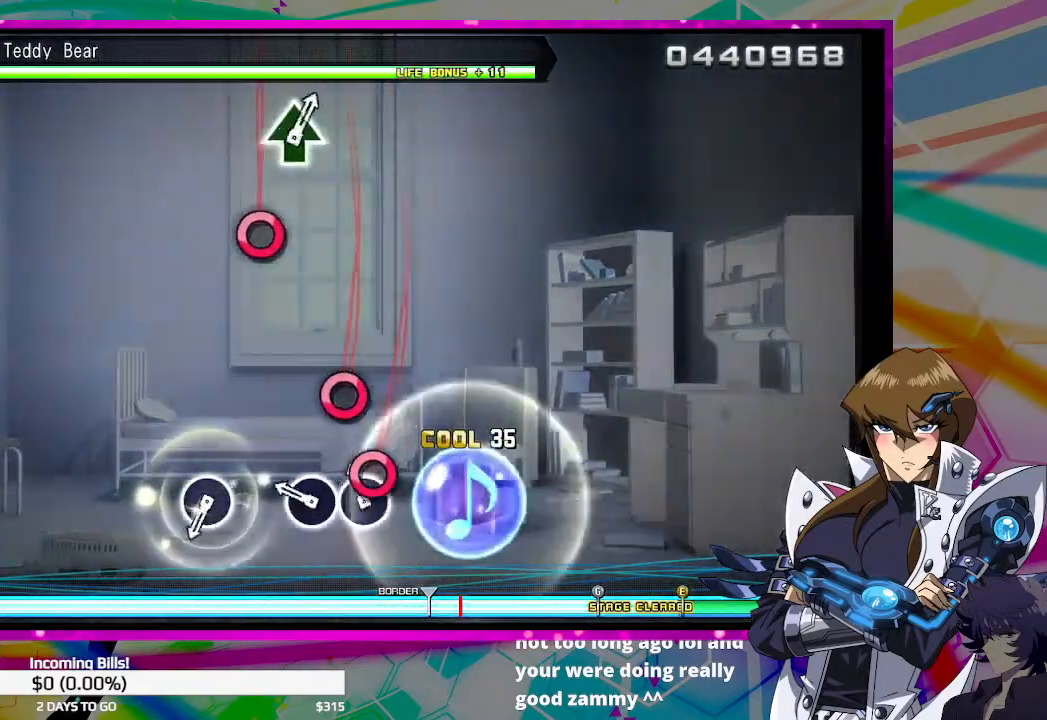
{"buttons": ["CIRCLE"], "left_stick": "center", "right_stick": "center", "events": [[33, "CIRCLE", "down"], [100, "CIRCLE", "up"], [200, "CIRCLE", "down"], [267, "CIRCLE", "up"], [467, "CIRCLE", "down"]]}
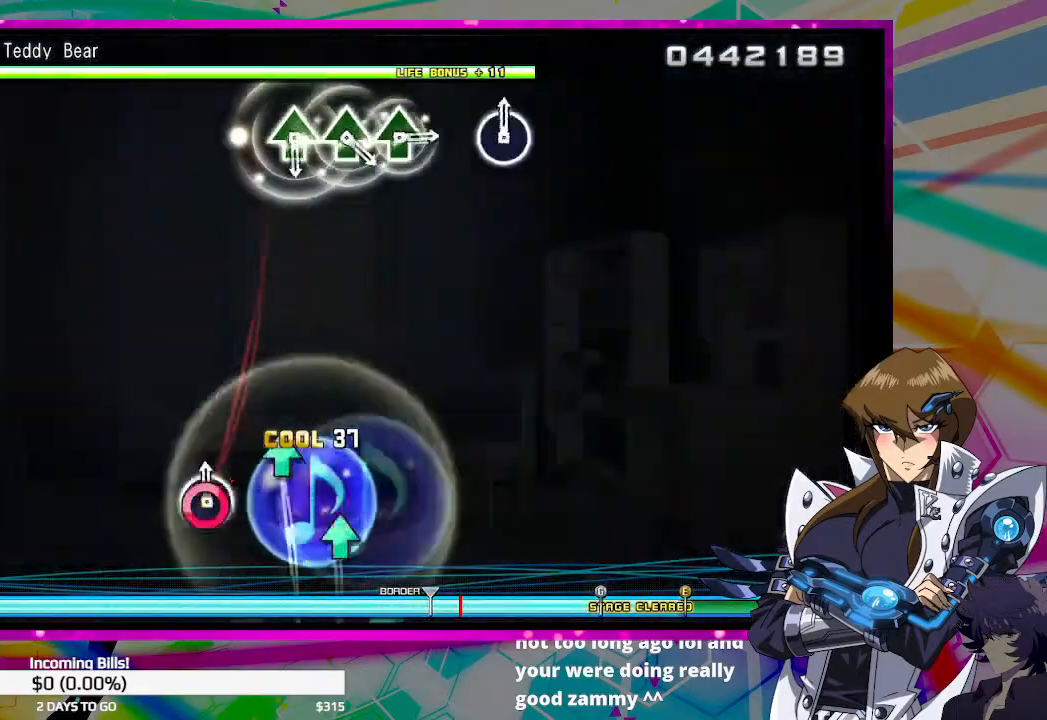
{"buttons": [], "left_stick": "center", "right_stick": "center", "events": [[67, "CIRCLE", "up"]]}
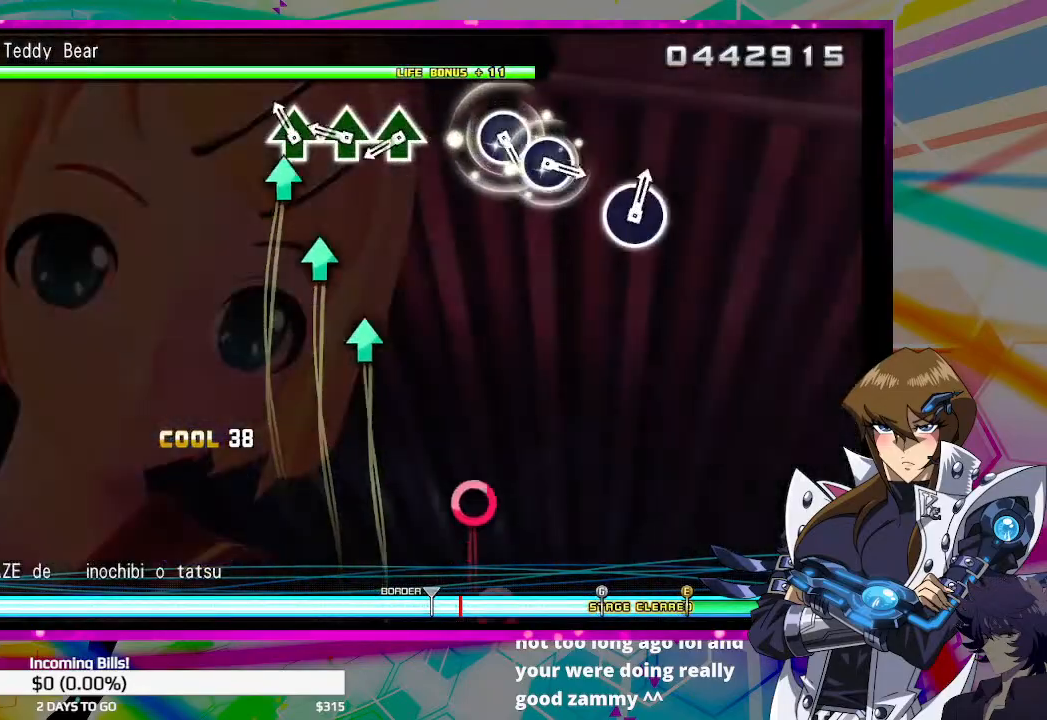
{"buttons": [], "left_stick": "center", "right_stick": "center", "events": [[67, "TRIANGLE", "down"], [133, "TRIANGLE", "up"], [233, "TRIANGLE", "down"], [267, "TRIANGLE", "up"], [367, "TRIANGLE", "down"], [433, "TRIANGLE", "up"]]}
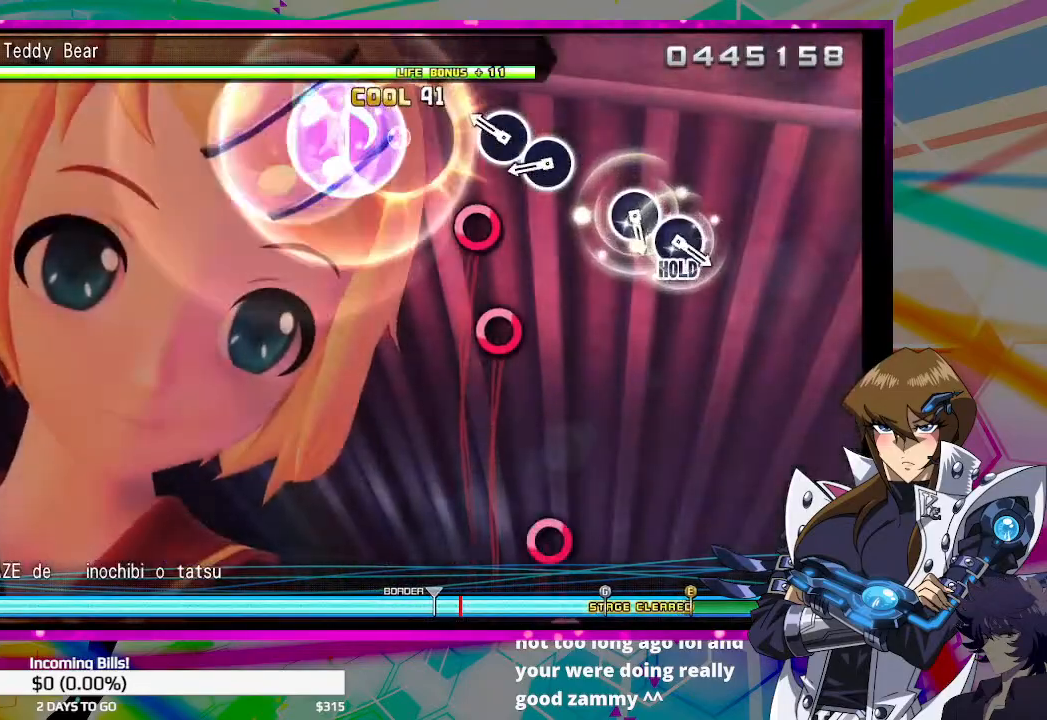
{"buttons": [], "left_stick": "center", "right_stick": "center", "events": [[133, "CIRCLE", "down"], [200, "CIRCLE", "up"], [300, "CIRCLE", "down"], [367, "CIRCLE", "up"]]}
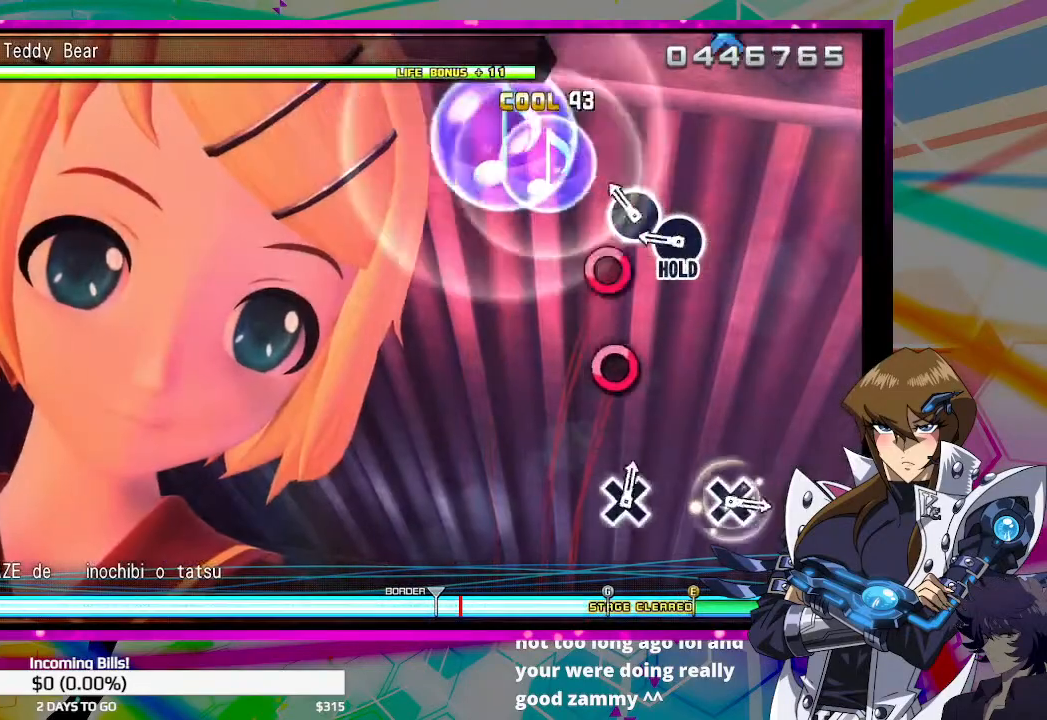
{"buttons": ["DPAD_RIGHT"], "left_stick": "center", "right_stick": "center", "events": [[100, "CIRCLE", "down"], [167, "CIRCLE", "up"], [233, "DPAD_RIGHT", "down"]]}
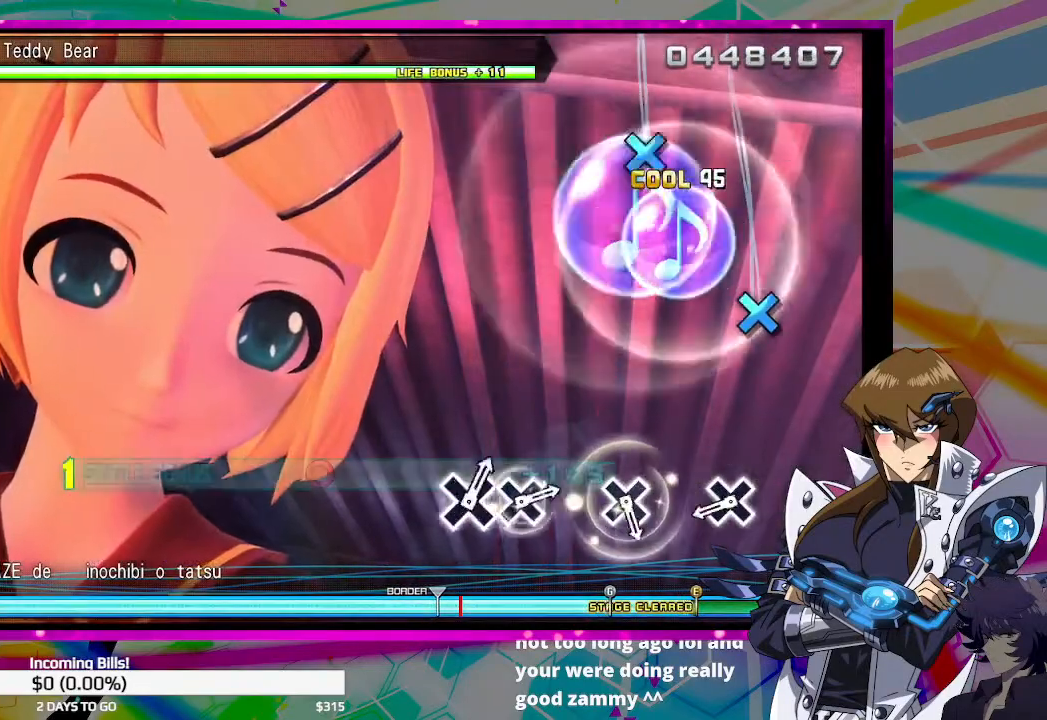
{"buttons": ["DPAD_RIGHT"], "left_stick": "center", "right_stick": "center", "events": [[333, "CROSS", "down"], [433, "CROSS", "up"]]}
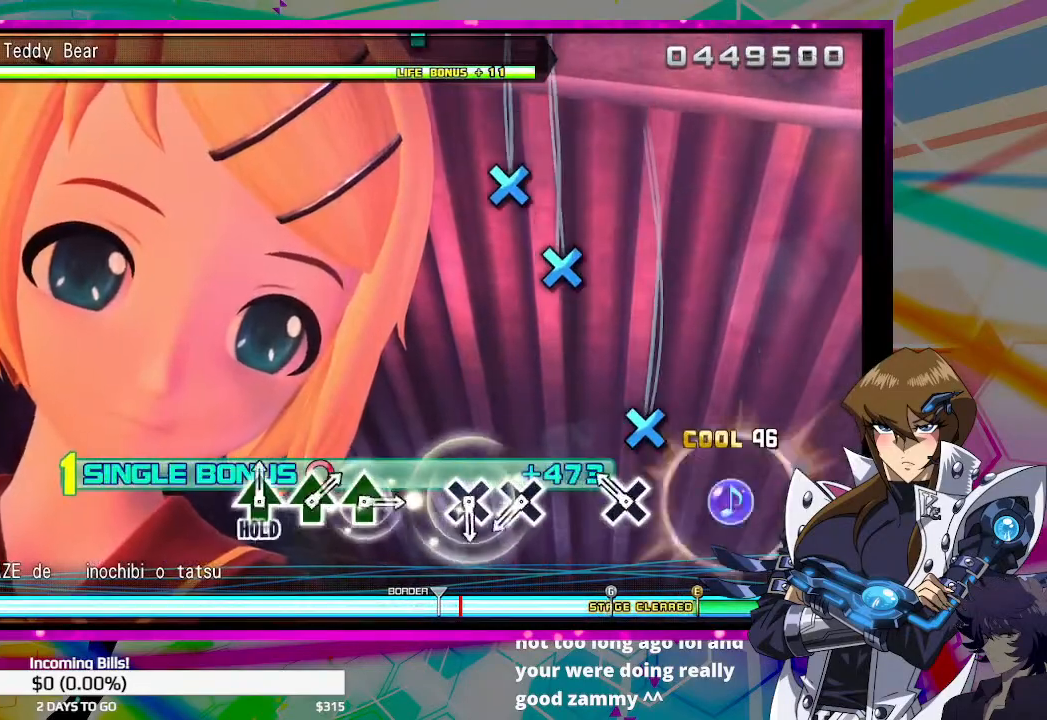
{"buttons": ["DPAD_RIGHT"], "left_stick": "center", "right_stick": "center", "events": [[133, "CROSS", "down"], [200, "CROSS", "up"], [400, "CROSS", "down"], [467, "CROSS", "up"]]}
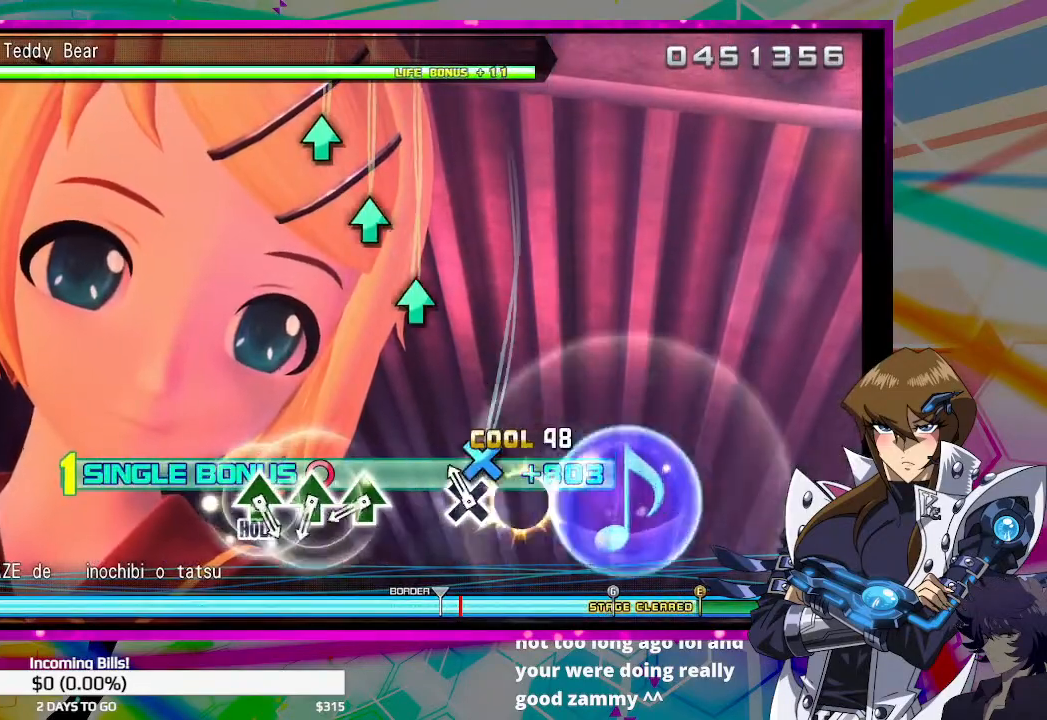
{"buttons": ["TRIANGLE", "DPAD_RIGHT"], "left_stick": "center", "right_stick": "center", "events": [[33, "CROSS", "down"], [100, "CROSS", "up"], [333, "TRIANGLE", "down"], [400, "TRIANGLE", "up"], [500, "TRIANGLE", "down"]]}
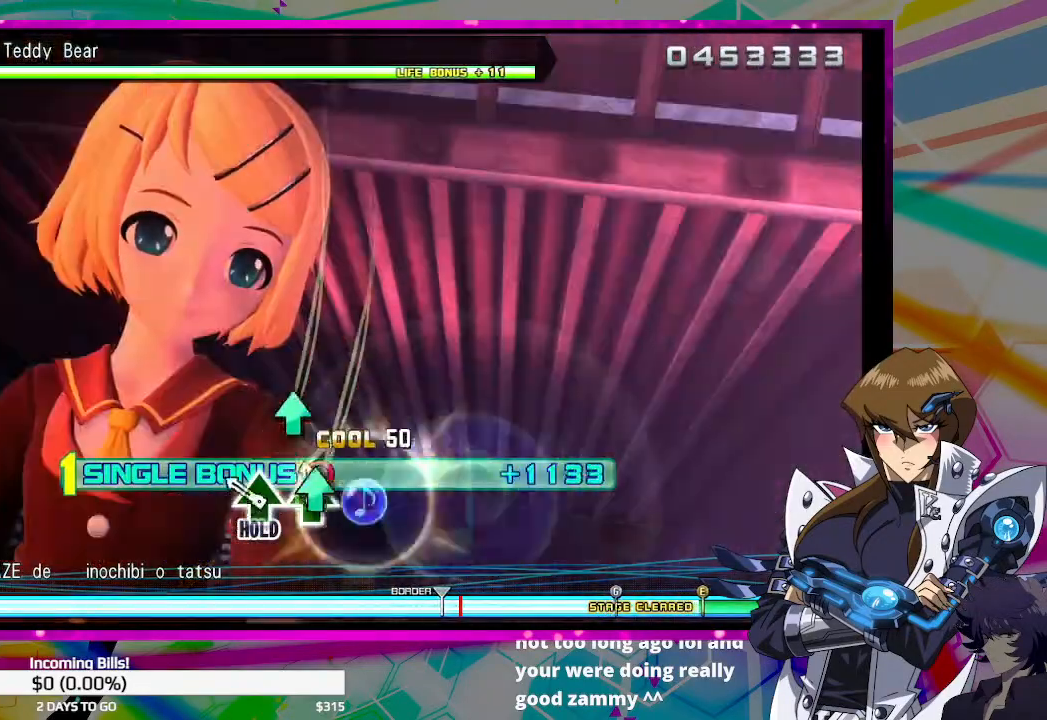
{"buttons": ["TRIANGLE", "DPAD_RIGHT"], "left_stick": "center", "right_stick": "center", "events": [[67, "TRIANGLE", "up"], [133, "TRIANGLE", "down"]]}
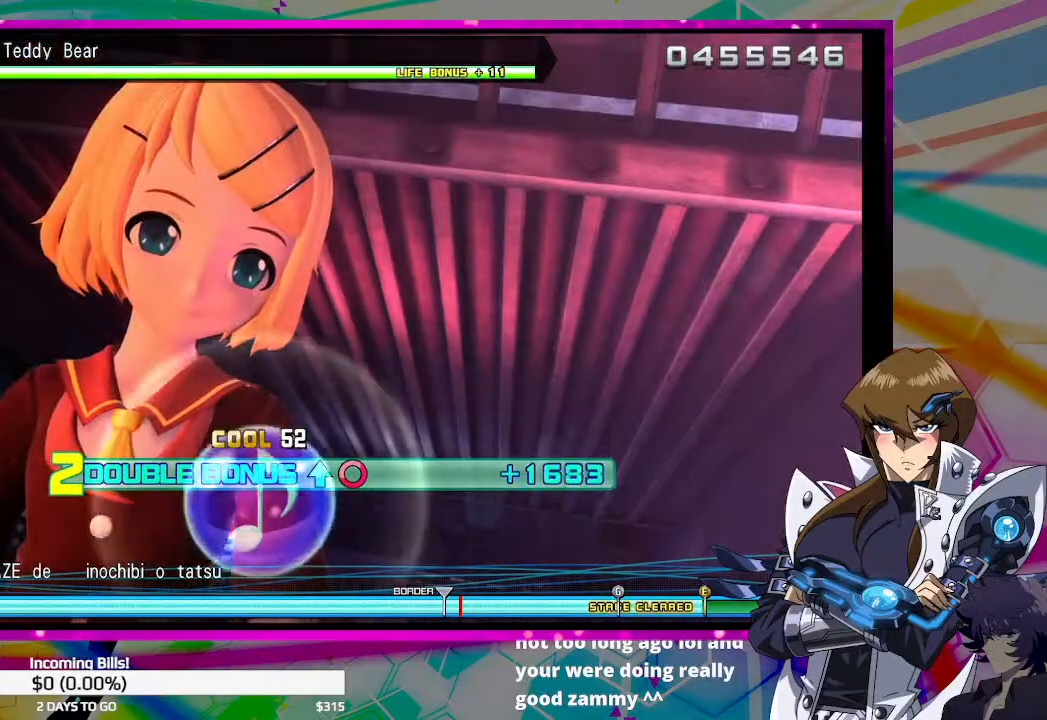
{"buttons": ["TRIANGLE", "DPAD_RIGHT"], "left_stick": "center", "right_stick": "center", "events": []}
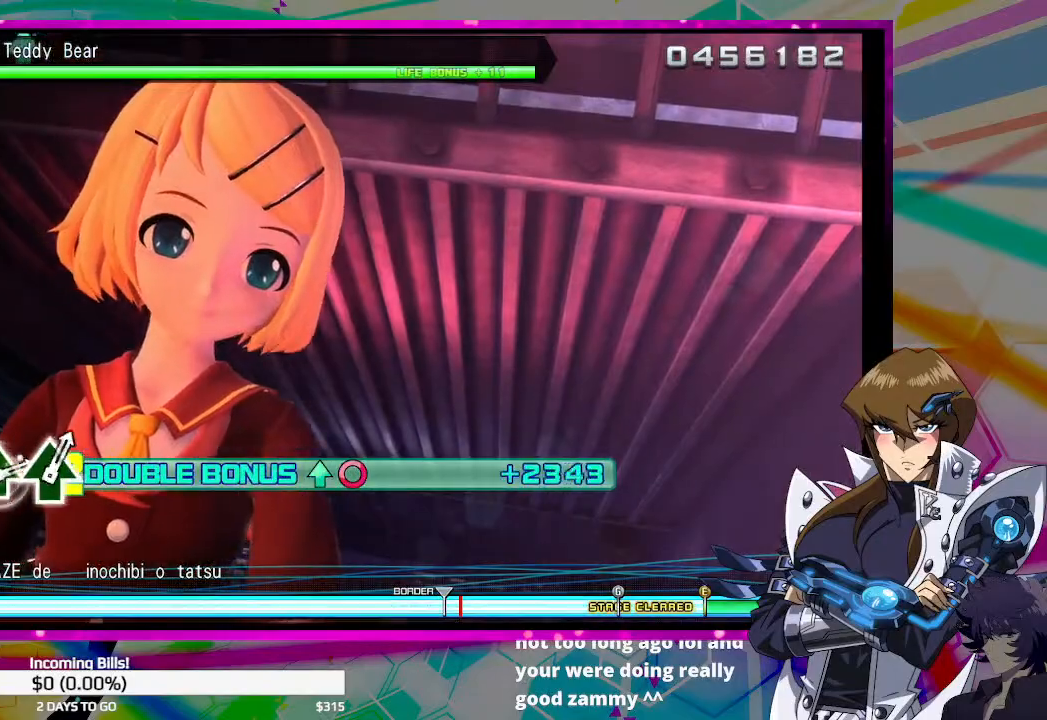
{"buttons": ["TRIANGLE", "DPAD_RIGHT"], "left_stick": "center", "right_stick": "center", "events": []}
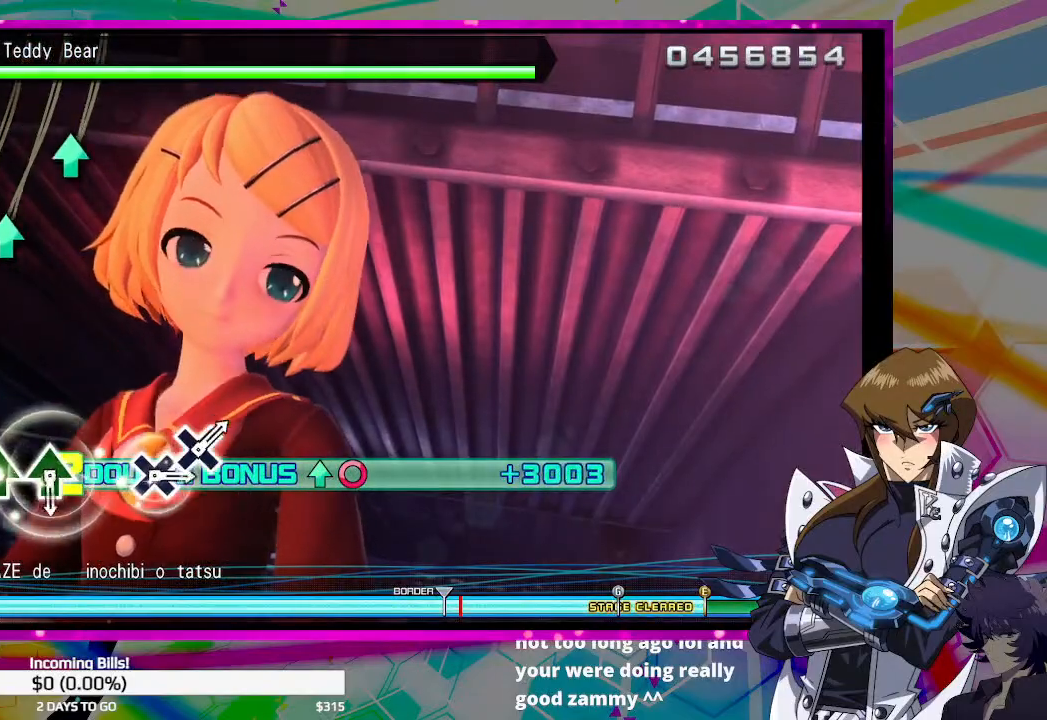
{"buttons": [], "left_stick": "center", "right_stick": "center", "events": [[33, "DPAD_RIGHT", "up"], [33, "TRIANGLE", "up"], [233, "TRIANGLE", "down"], [300, "TRIANGLE", "up"], [400, "TRIANGLE", "down"], [467, "TRIANGLE", "up"]]}
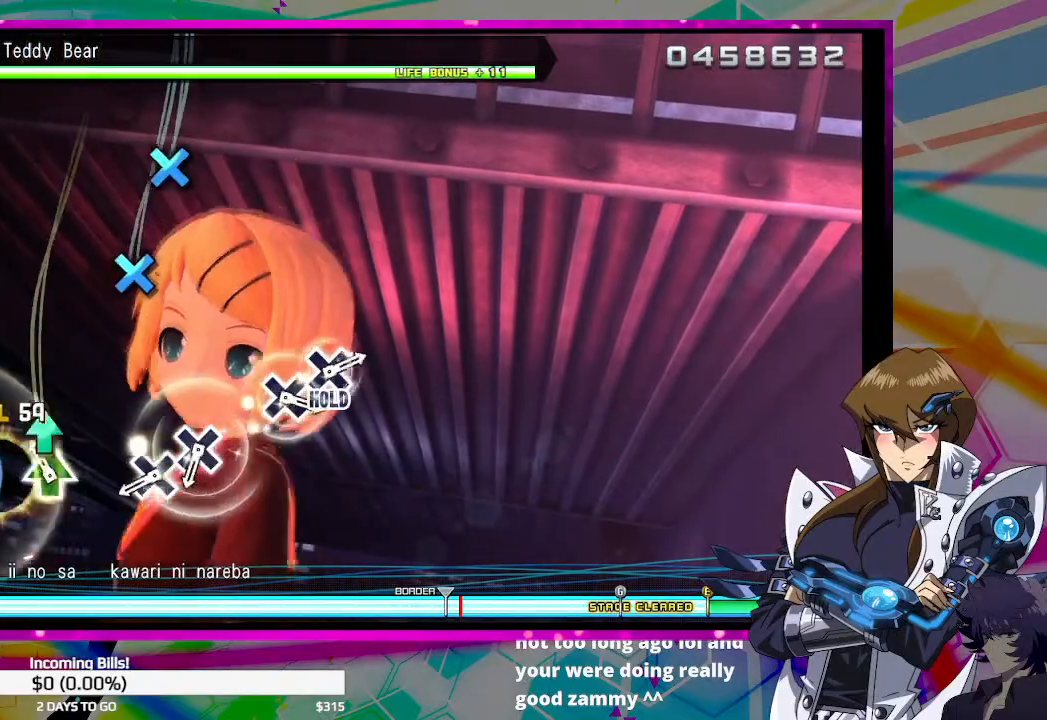
{"buttons": ["CROSS"], "left_stick": "center", "right_stick": "center", "events": [[33, "TRIANGLE", "down"], [133, "TRIANGLE", "up"], [333, "CROSS", "down"], [433, "CROSS", "up"], [500, "CROSS", "down"]]}
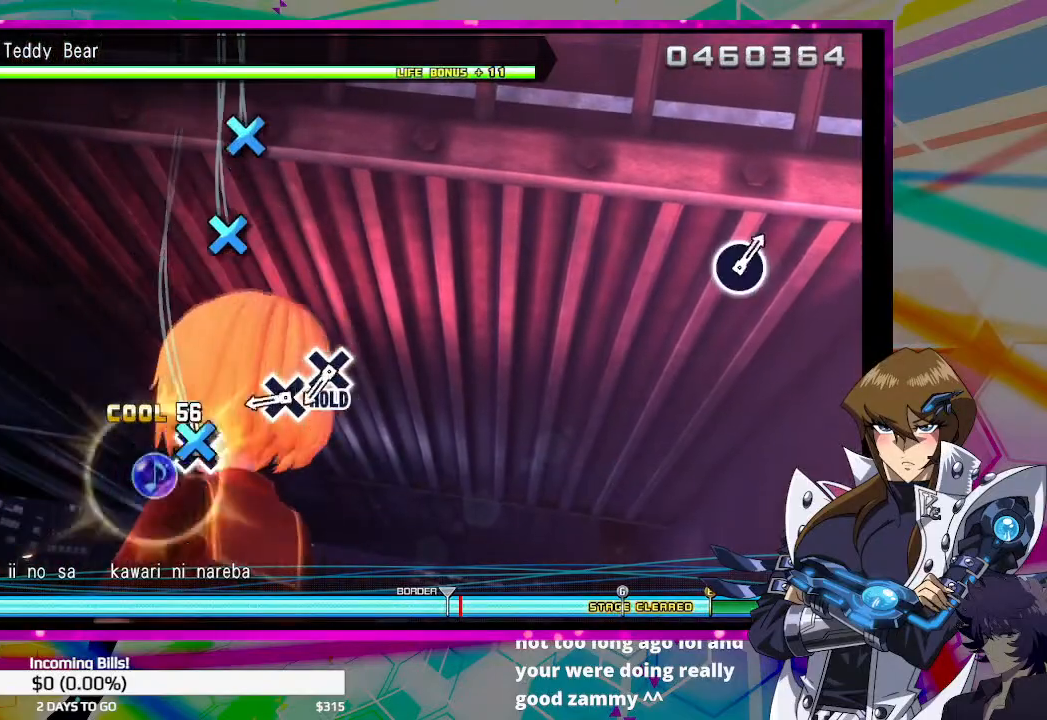
{"buttons": ["DPAD_DOWN"], "left_stick": "center", "right_stick": "center", "events": [[100, "CROSS", "up"], [267, "CROSS", "down"], [367, "CROSS", "up"], [433, "DPAD_DOWN", "down"]]}
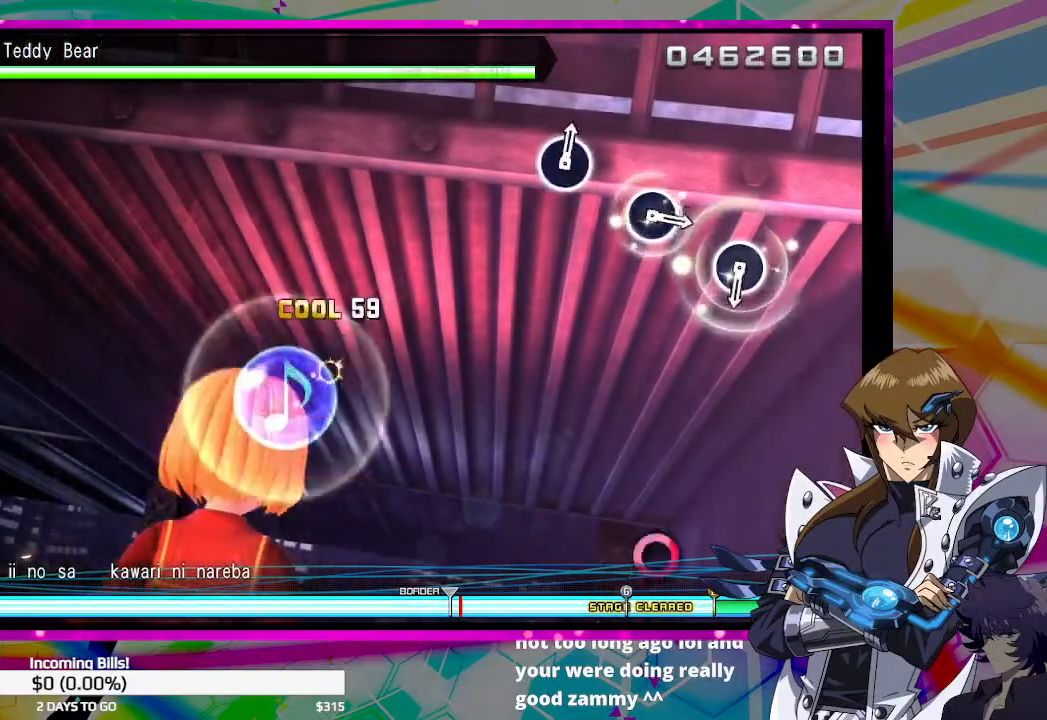
{"buttons": ["DPAD_DOWN"], "left_stick": "center", "right_stick": "center", "events": []}